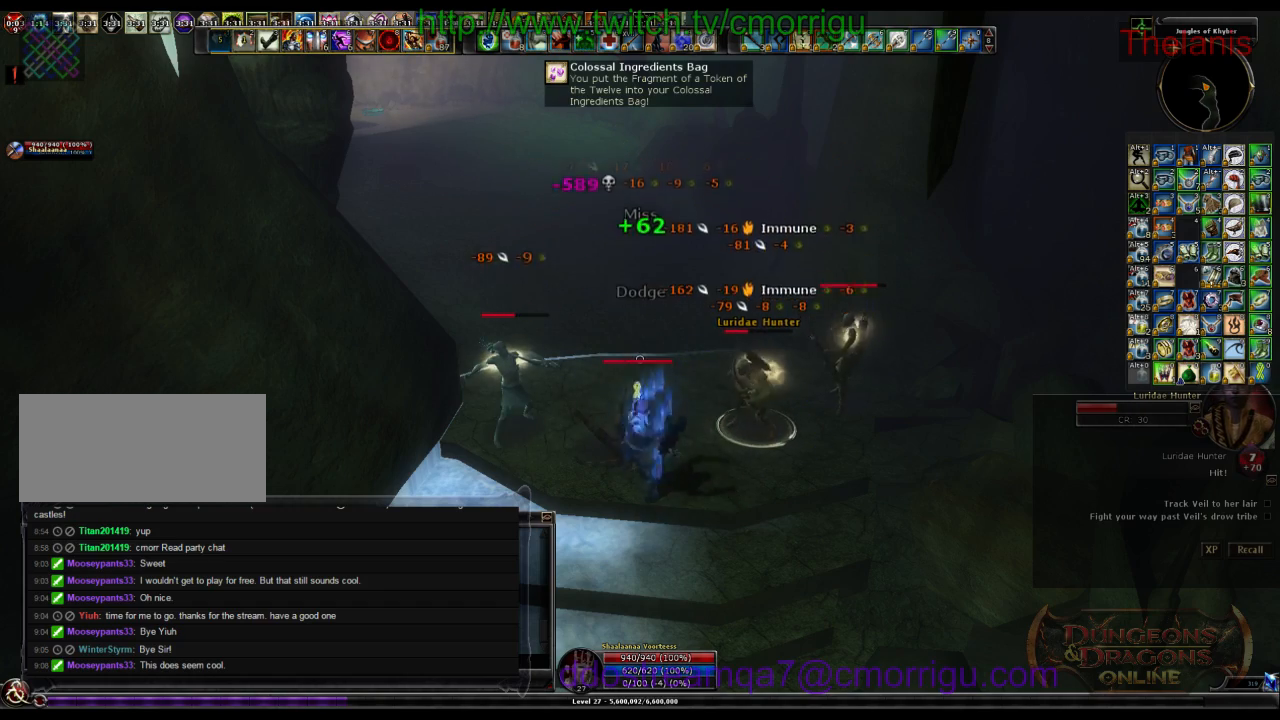
Gameplay with keyboard; each line is a JSON object with the keys held at the frame after it. "events" lists presses ("down") and releases ("up") of ".", "/", "0", "1", "2", "3", "4", "5", "6", "7", "8", "9", "a", "b", "backslash", "backspace", "c", "caps_lock", "comma", "ctrl_l", "ctrl_r", "d", "e", "equals", "escape", "f", "f1", "f10", "f11", "f12", "f2", "f3", "f4", "f5", "f6", "f7", "f8", "f9", "g", "h", "i", "j", "k", "l", "lbracket", "m", "minus", "n", "o", "p", "q", "quote", "r", "rbracket", "return", "s", "semicolon", "shift_l", "shift_r", "space", "t", "tab", "tilde", "u", "v", "w", "x", "y" and "z" between this image and that frame as [ms after this image, input, new state], when the widget could be followed in between. No other keys are recorded. Mouse input is not recorded.
{"keys": ["2"], "events": [[167, "1", "up"], [433, "2", "down"]]}
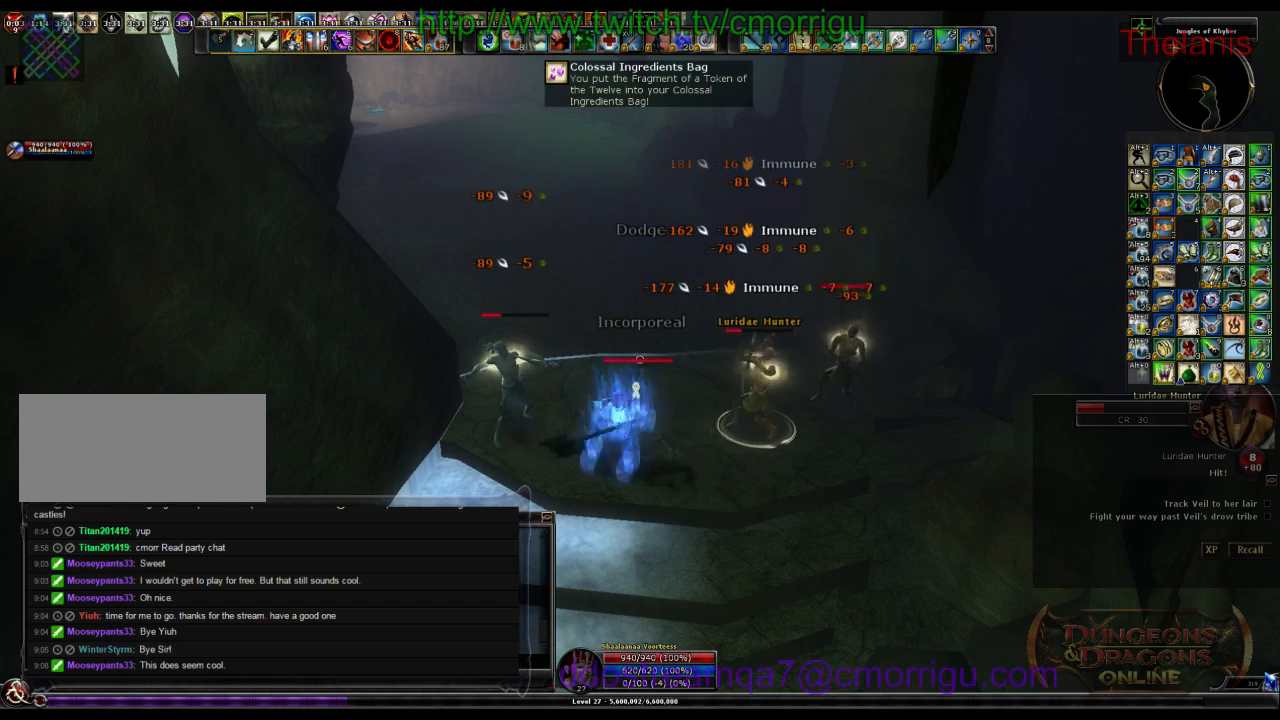
{"keys": [], "events": [[133, "2", "up"]]}
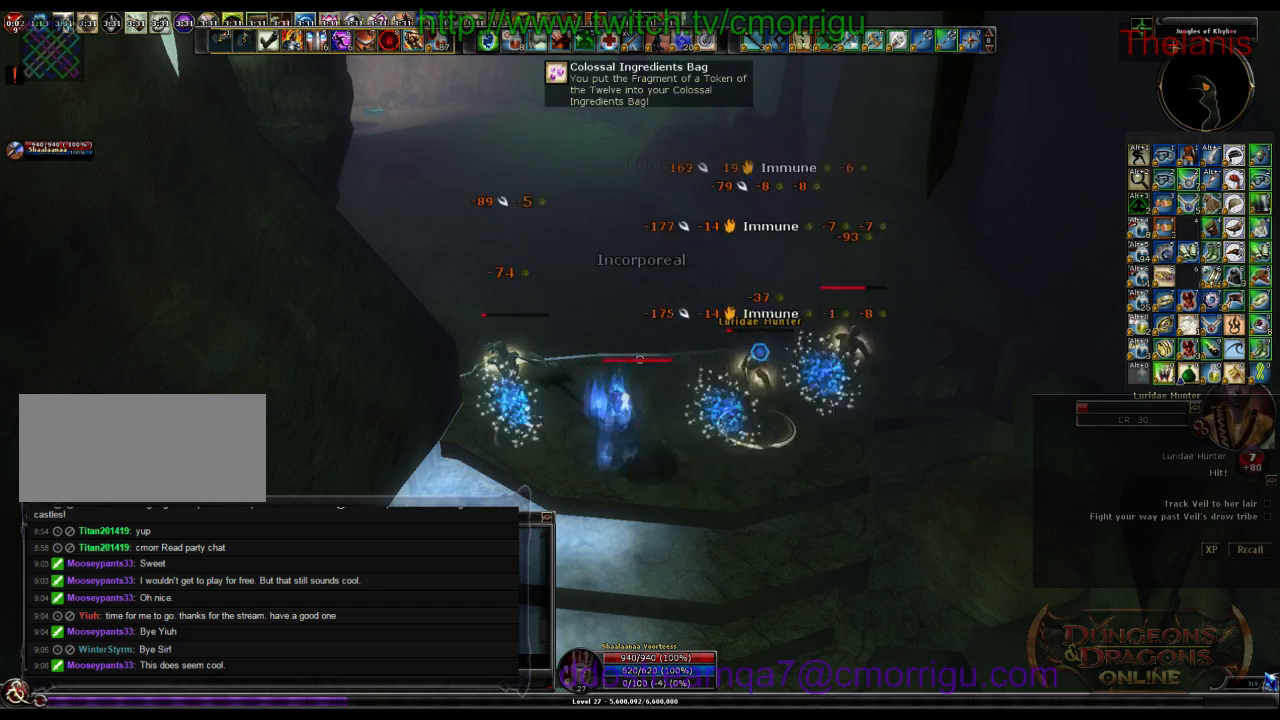
{"keys": [], "events": []}
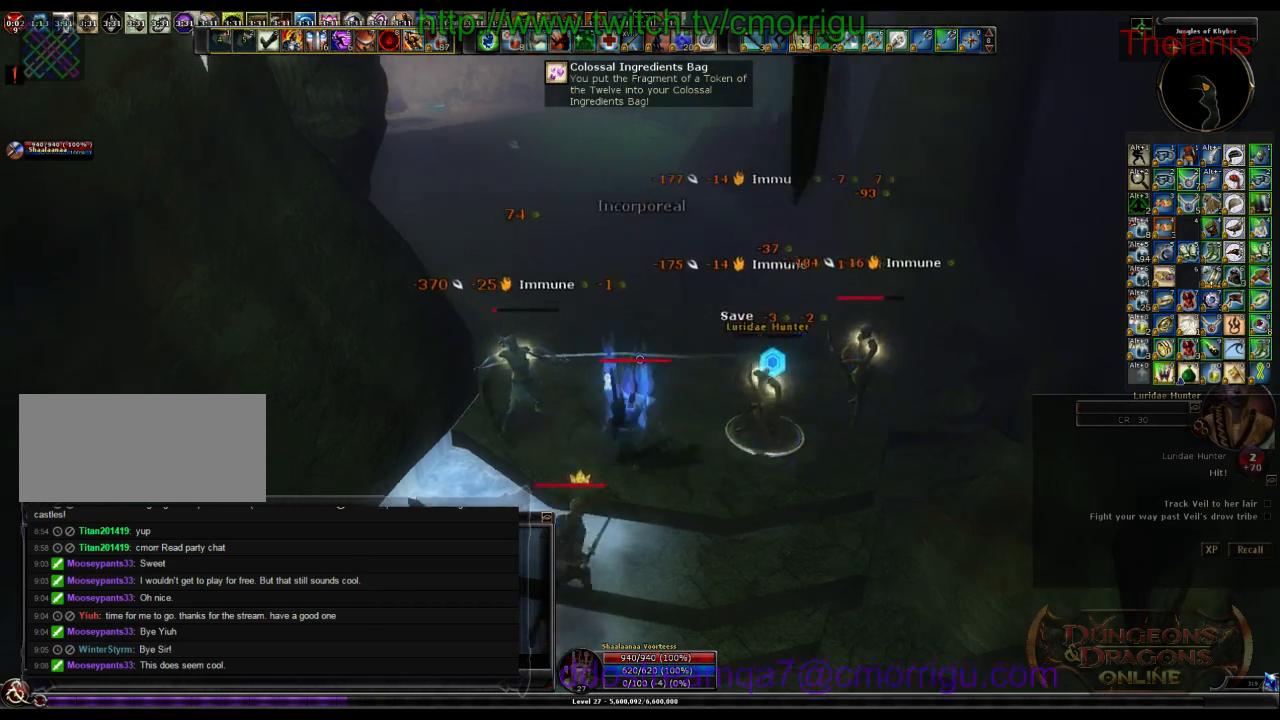
{"keys": [], "events": [[133, "a", "down"], [267, "a", "up"]]}
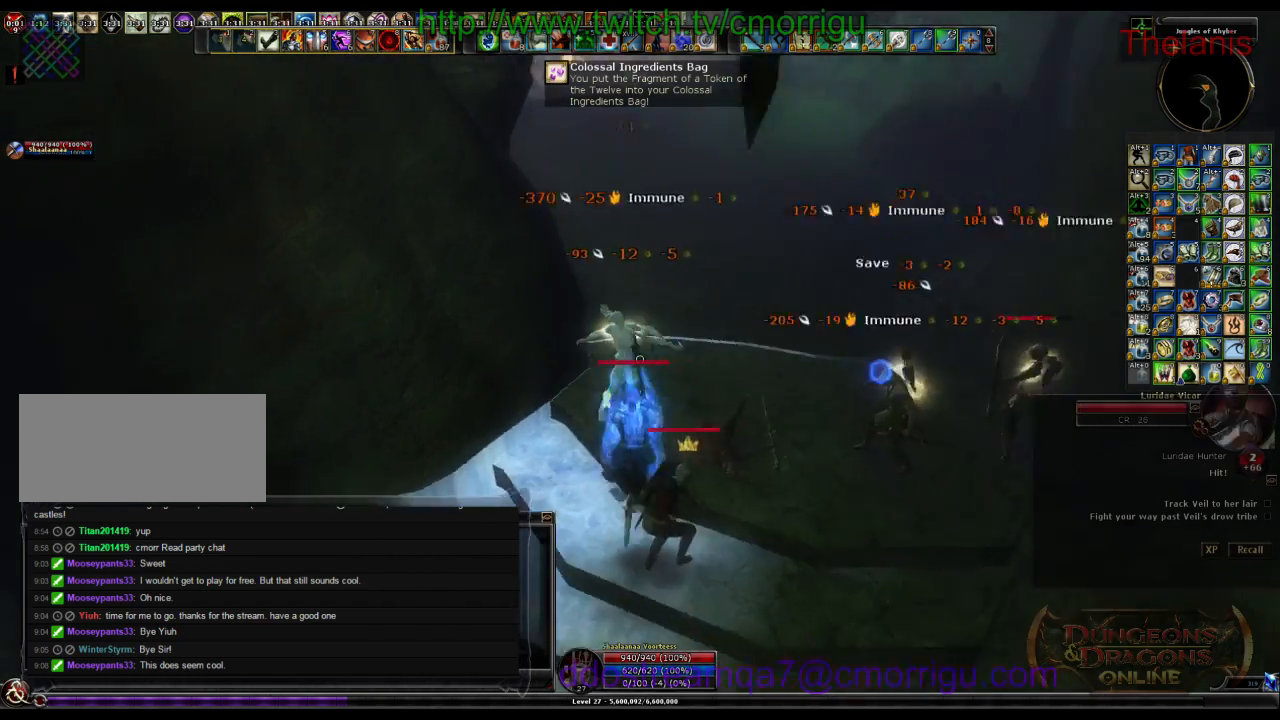
{"keys": ["w"], "events": [[167, "d", "down"], [200, "w", "down"], [500, "d", "up"]]}
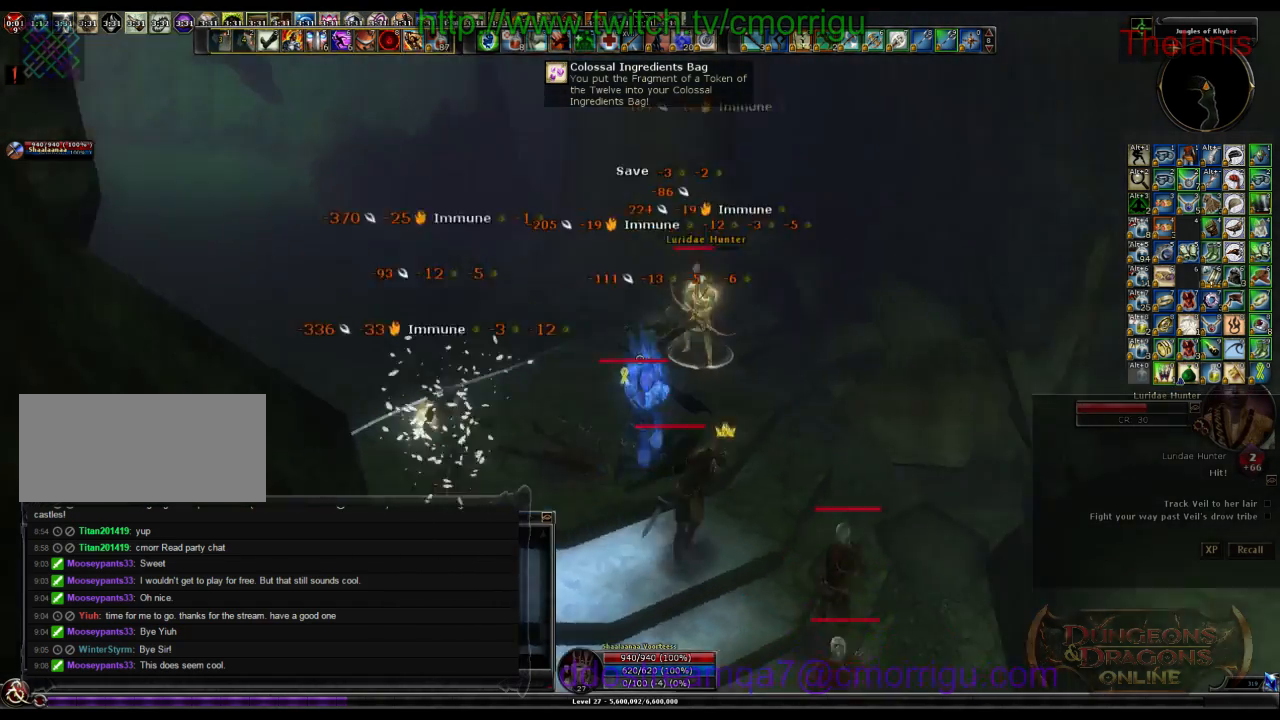
{"keys": ["a"], "events": [[67, "1", "down"], [133, "w", "up"], [267, "1", "up"], [467, "a", "down"]]}
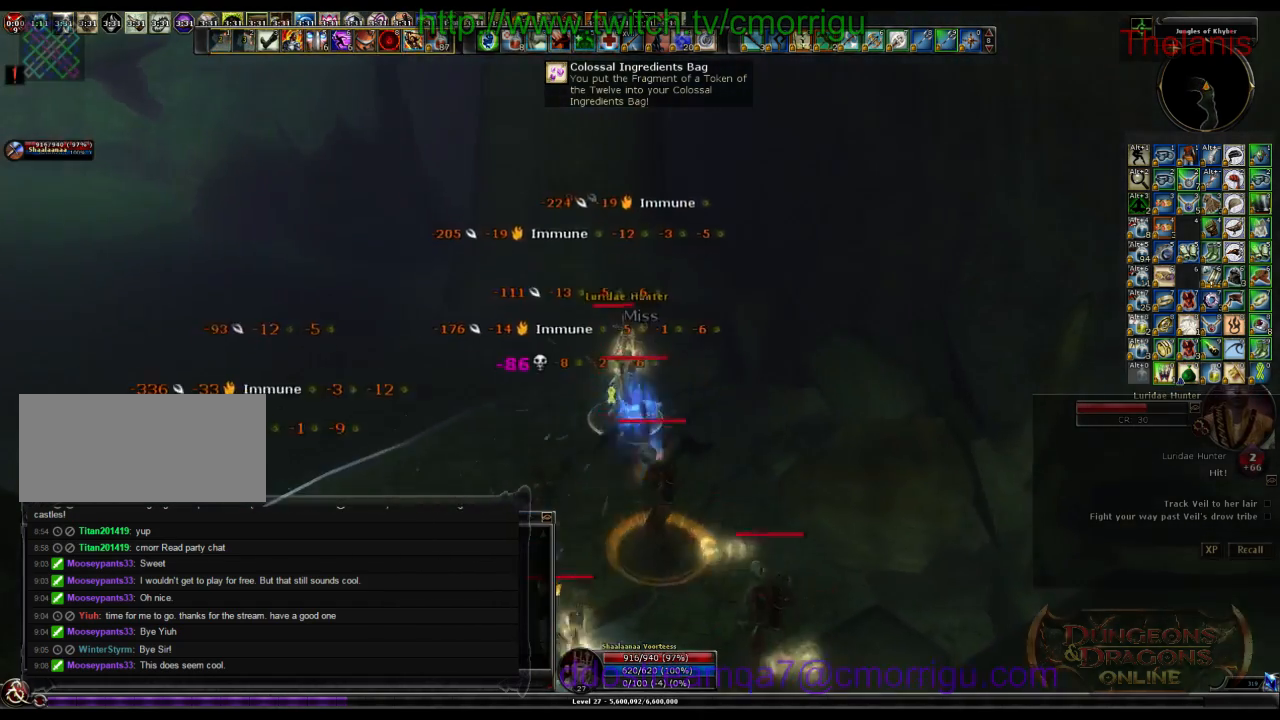
{"keys": [], "events": [[33, "2", "down"], [200, "a", "up"], [233, "2", "up"]]}
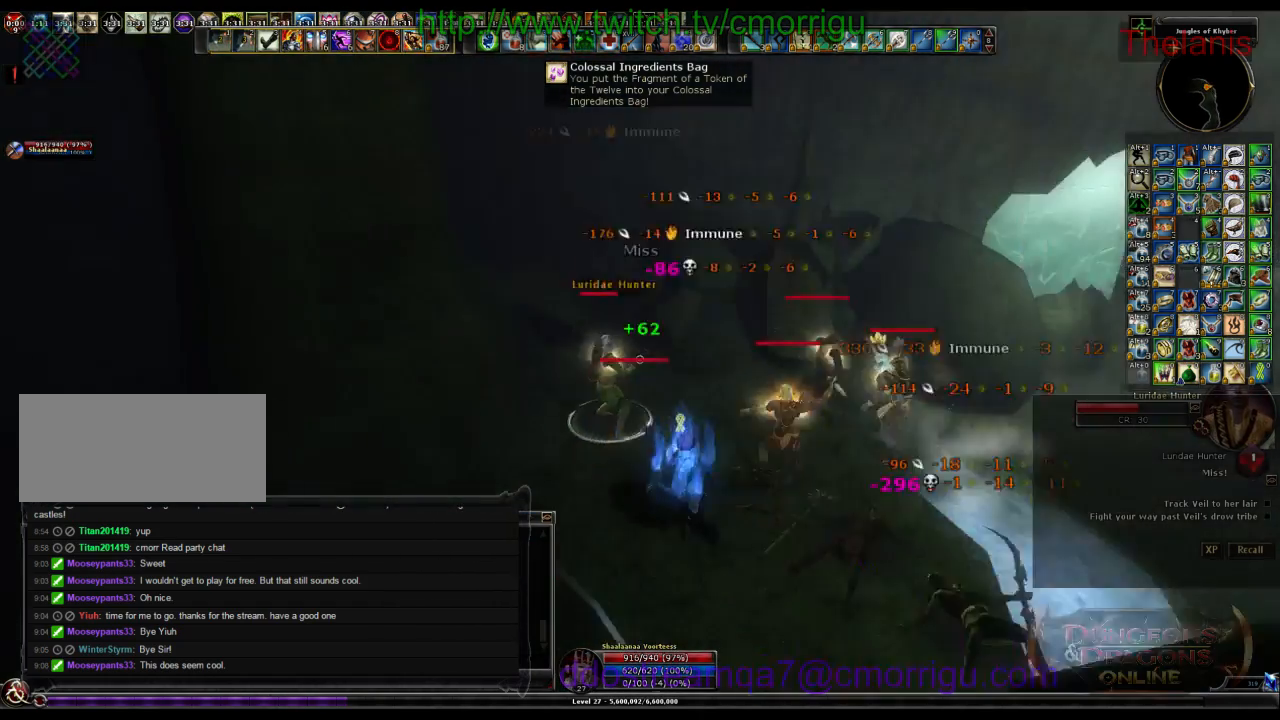
{"keys": [], "events": [[100, "1", "down"], [300, "1", "up"]]}
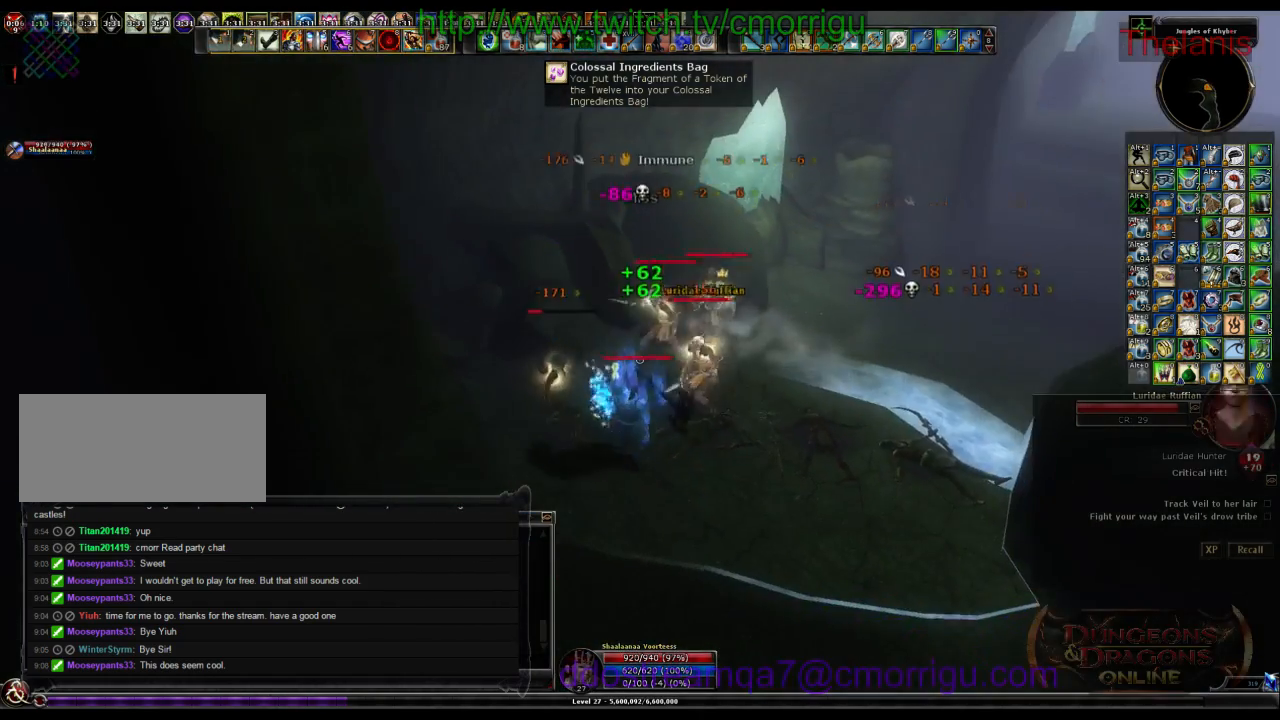
{"keys": [], "events": [[200, "2", "down"], [433, "2", "up"]]}
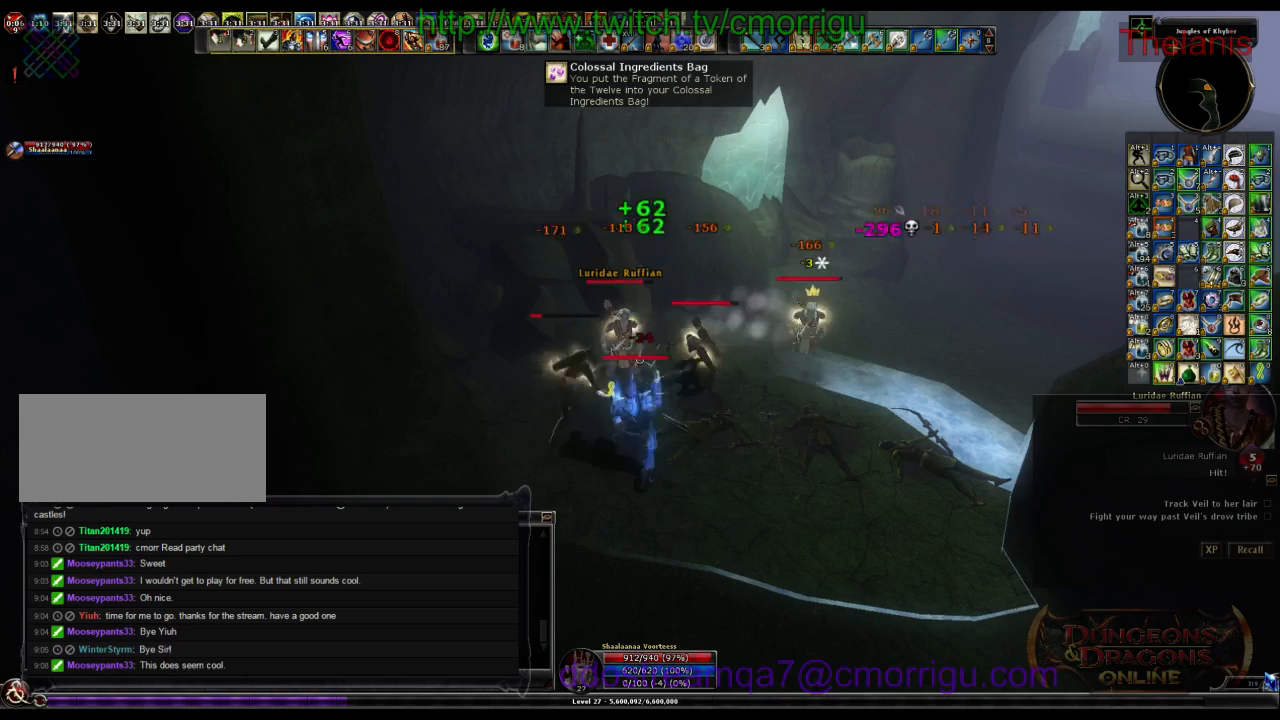
{"keys": ["1"], "events": [[433, "1", "down"]]}
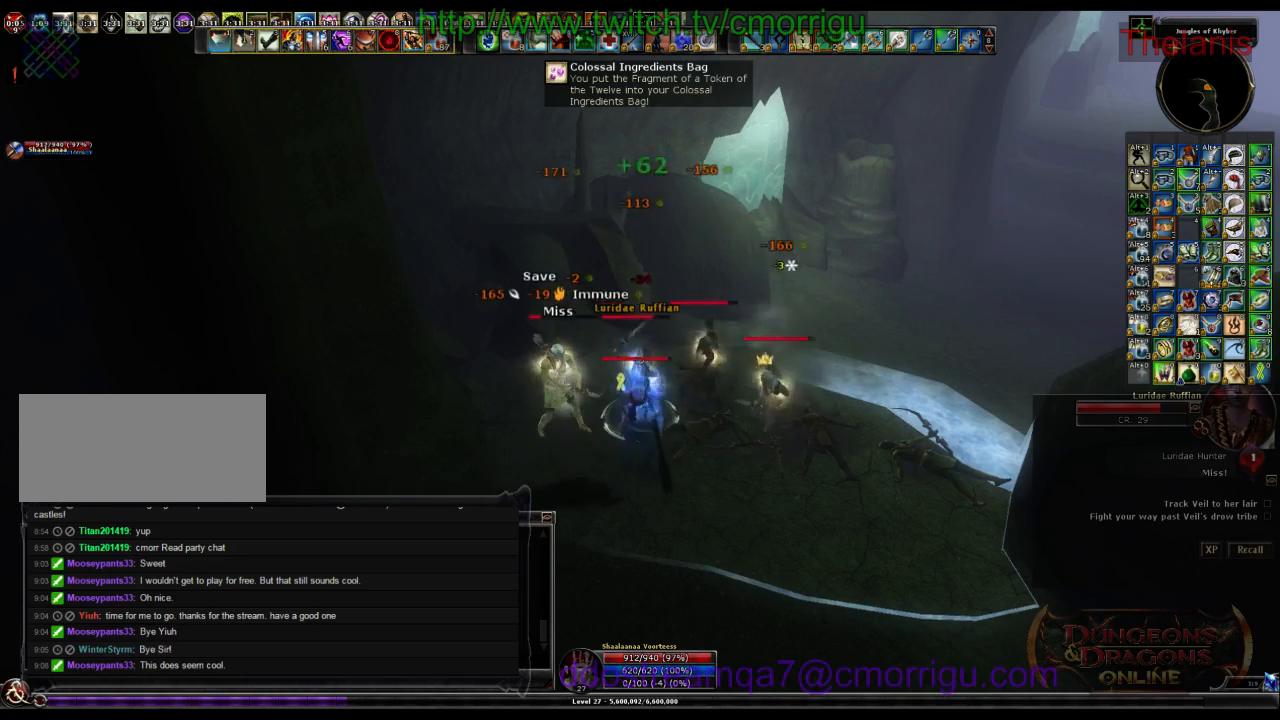
{"keys": [], "events": [[167, "1", "up"]]}
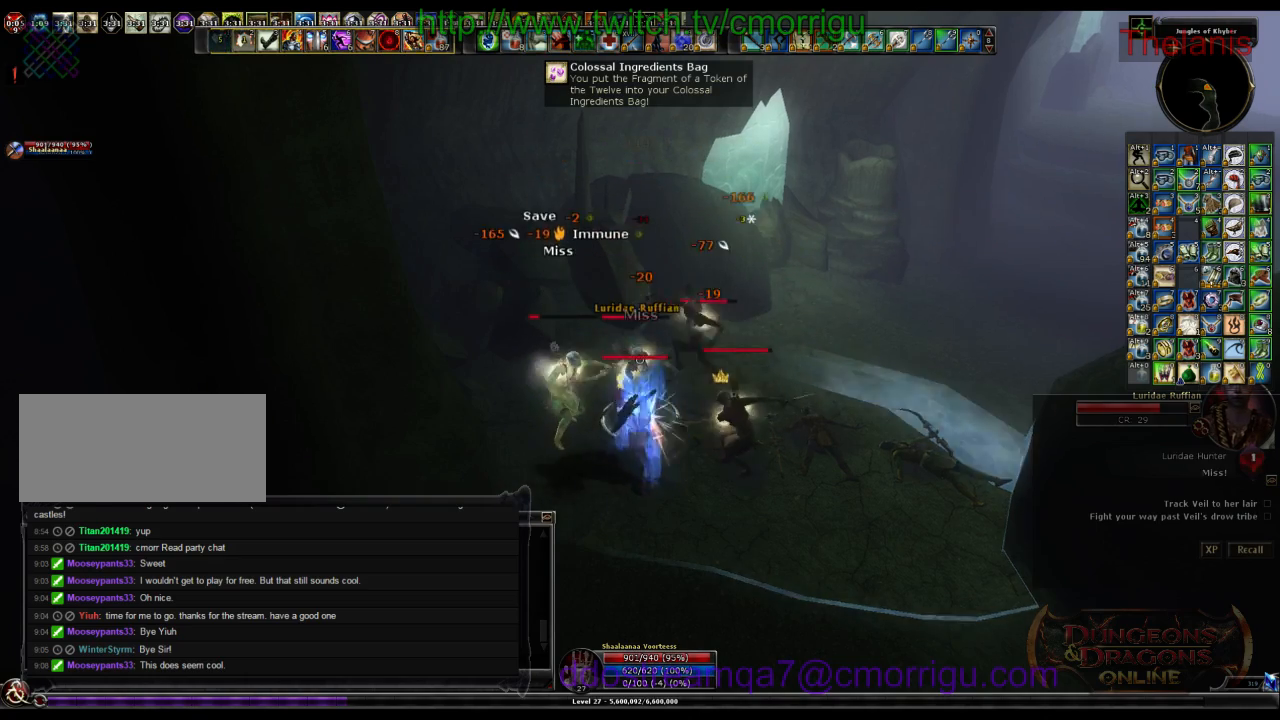
{"keys": [], "events": [[33, "2", "down"], [267, "2", "up"]]}
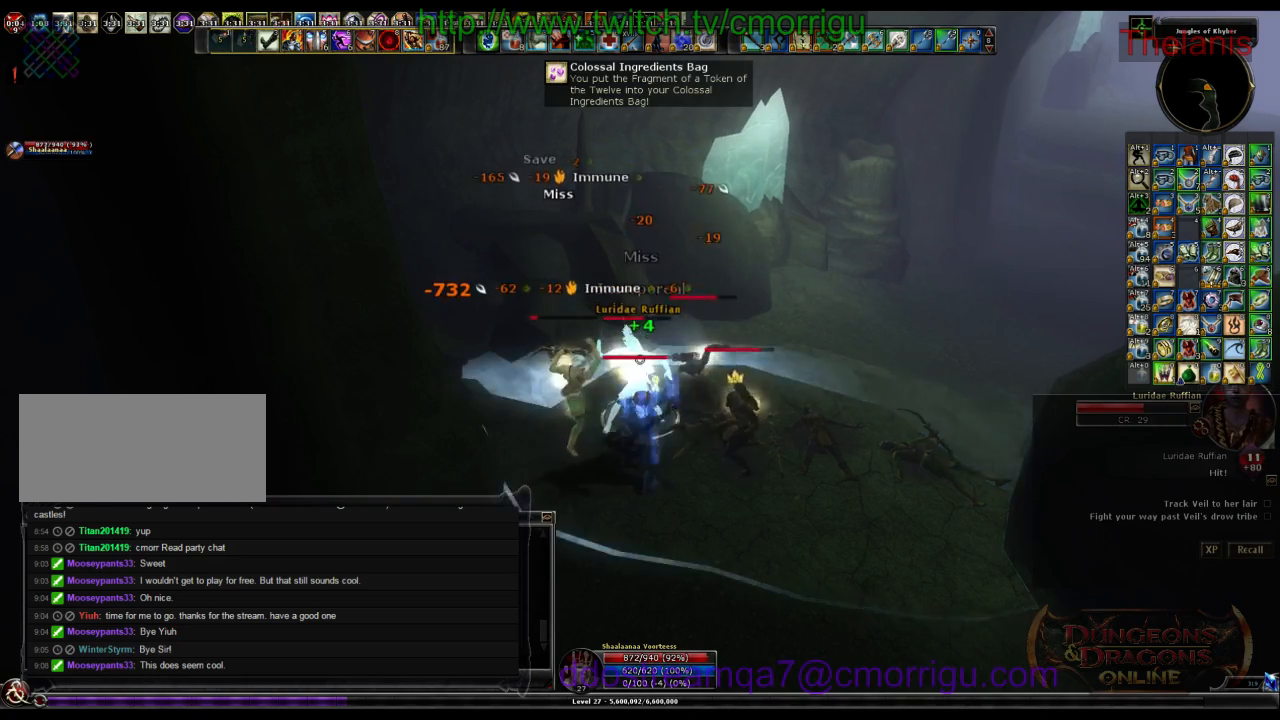
{"keys": [], "events": [[67, "2", "down"], [233, "2", "up"]]}
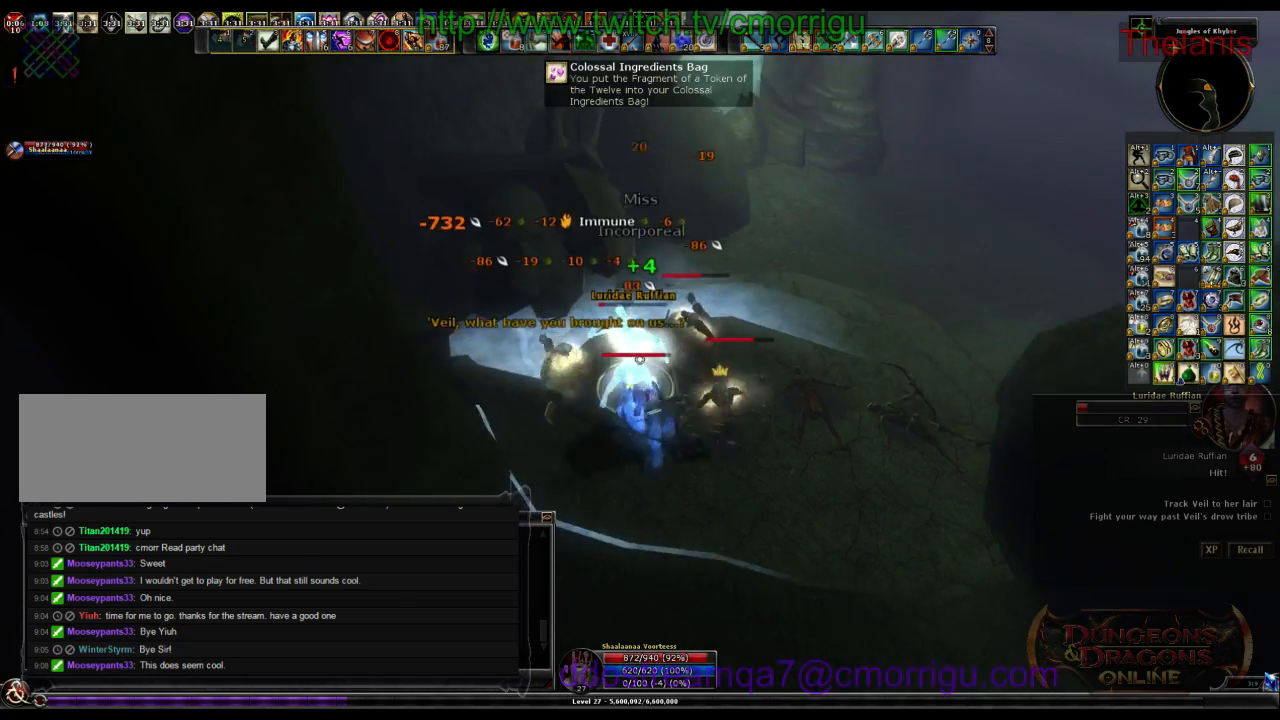
{"keys": [], "events": []}
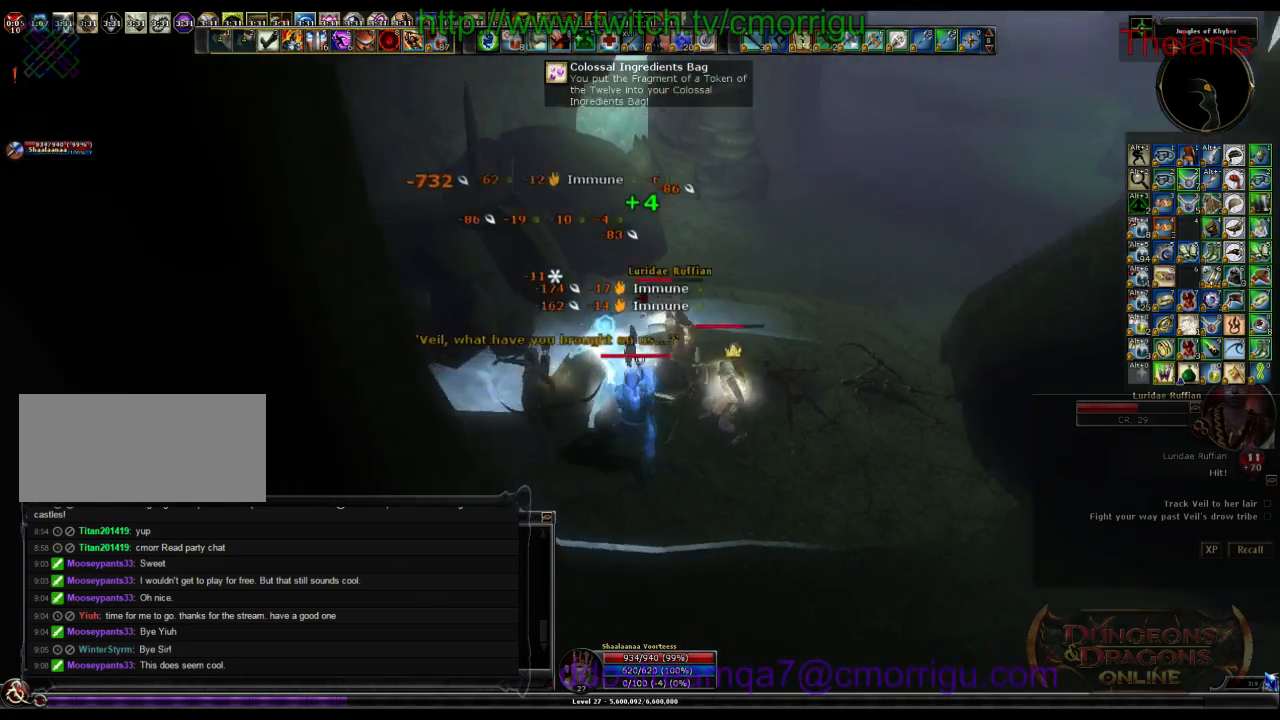
{"keys": [], "events": []}
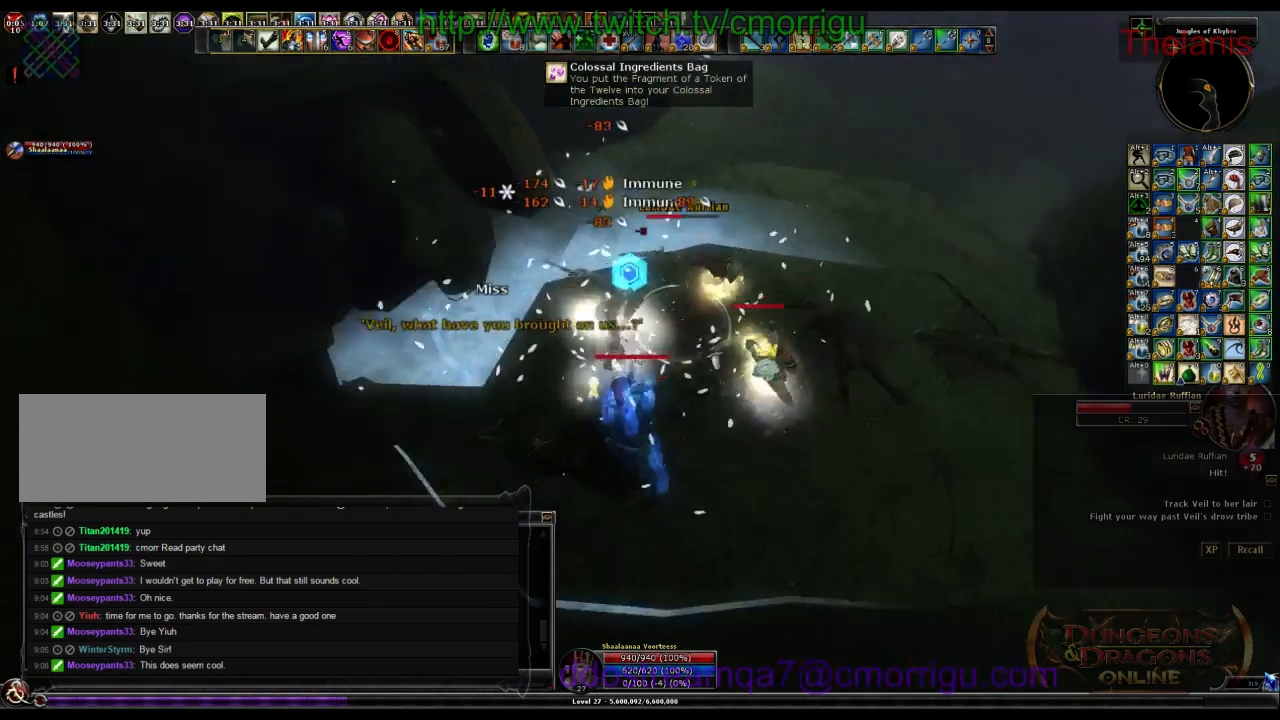
{"keys": [], "events": []}
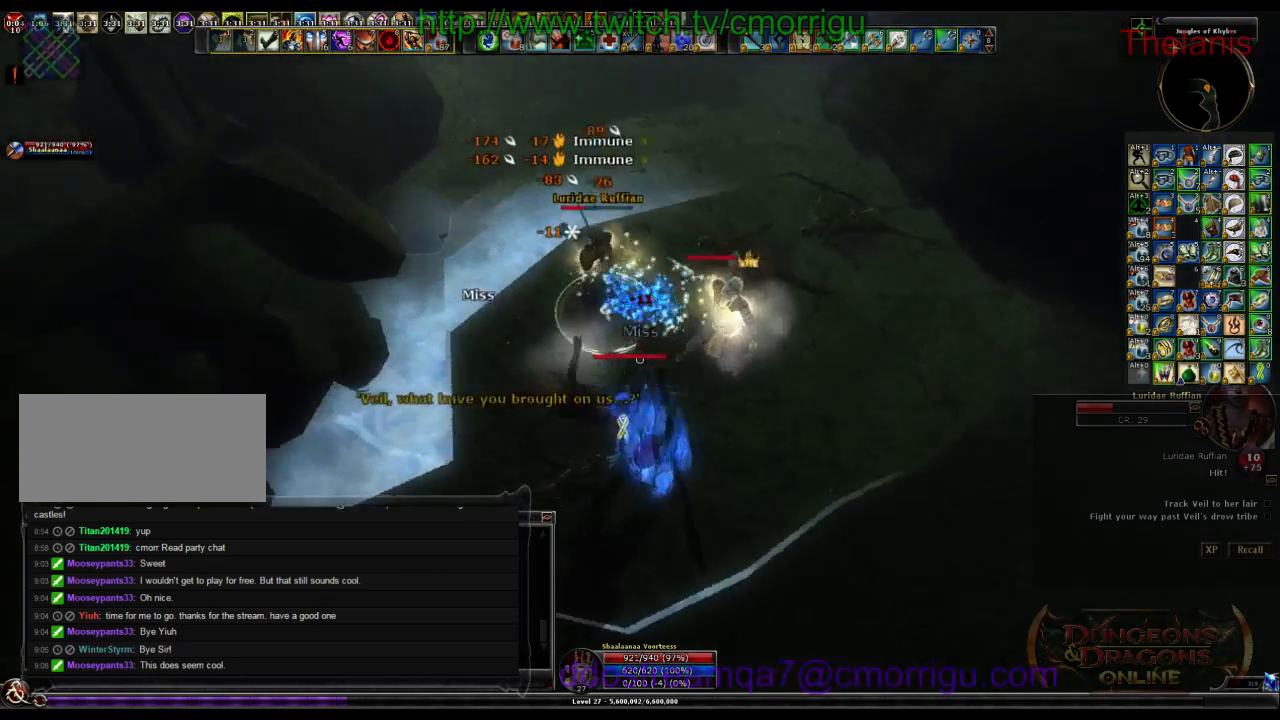
{"keys": [], "events": [[100, "1", "down"], [333, "1", "up"]]}
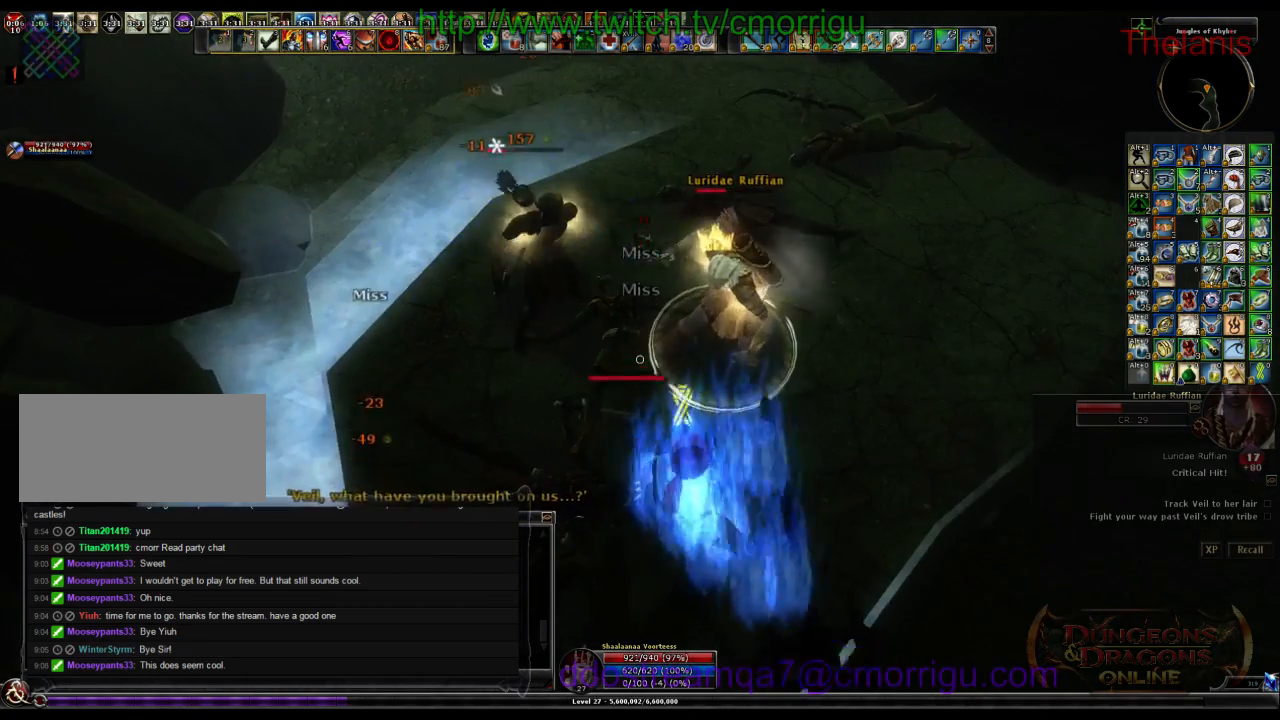
{"keys": [], "events": [[167, "2", "down"], [400, "2", "up"]]}
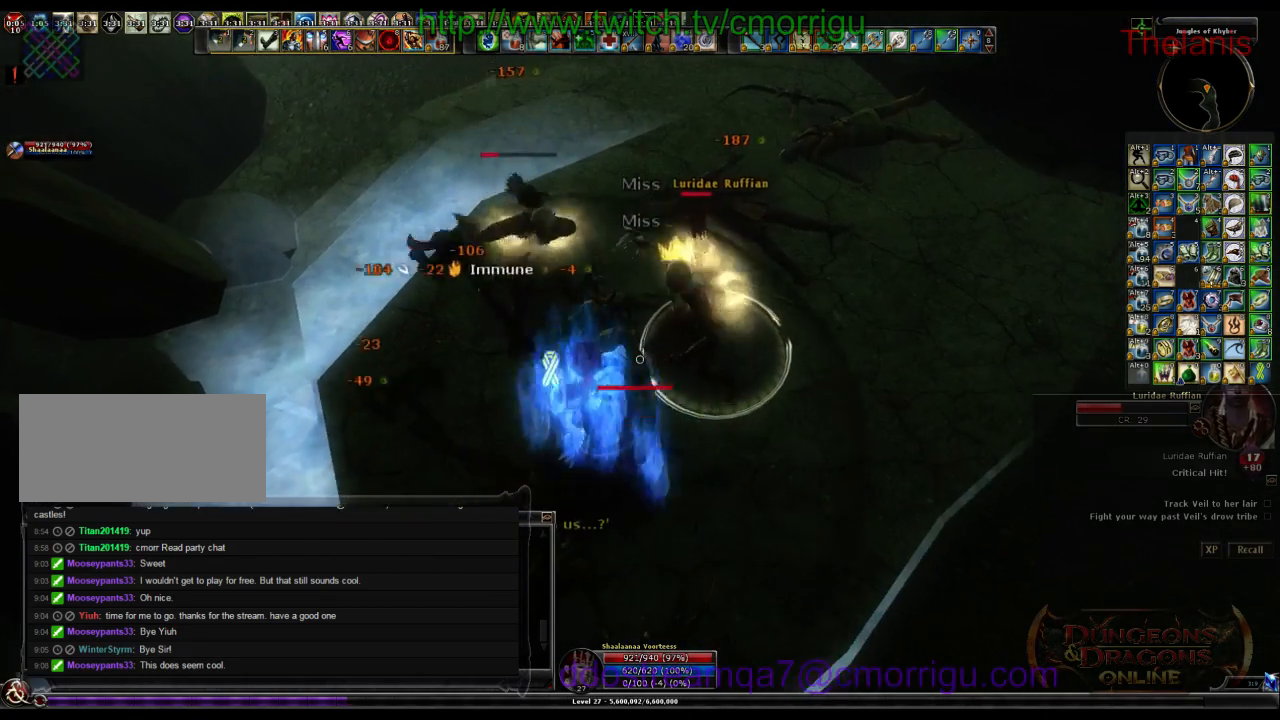
{"keys": [], "events": []}
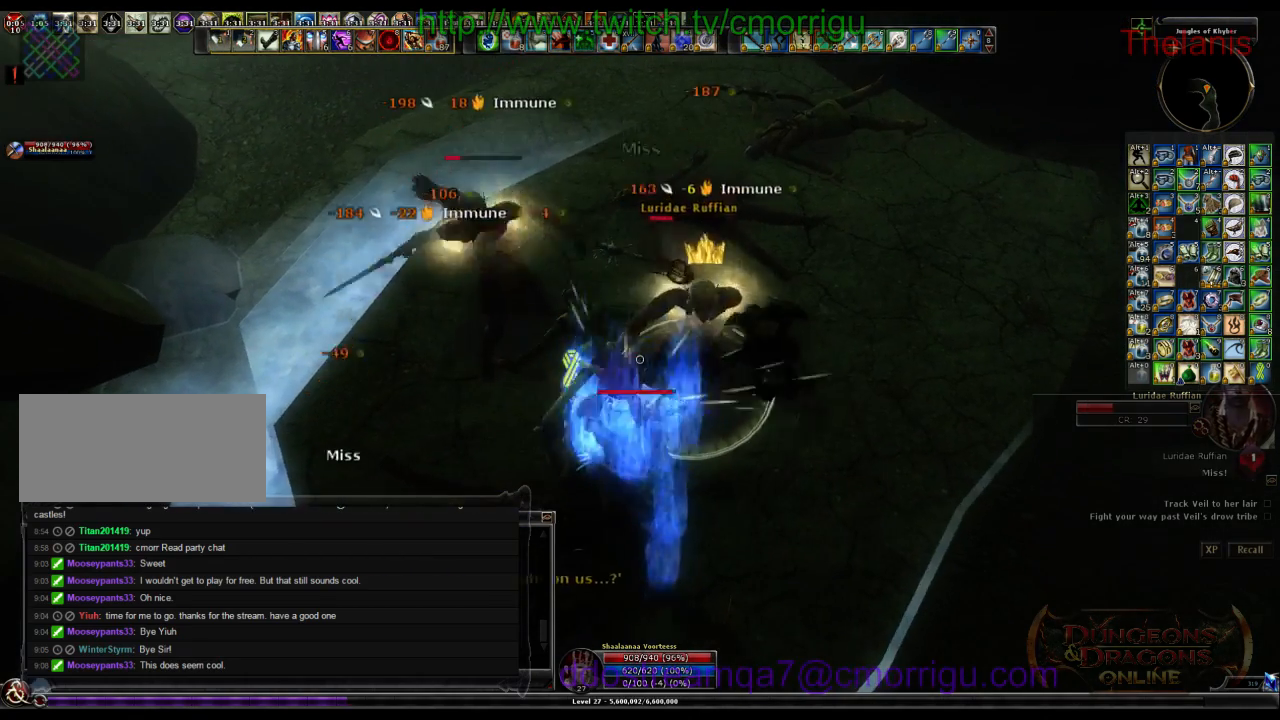
{"keys": [], "events": []}
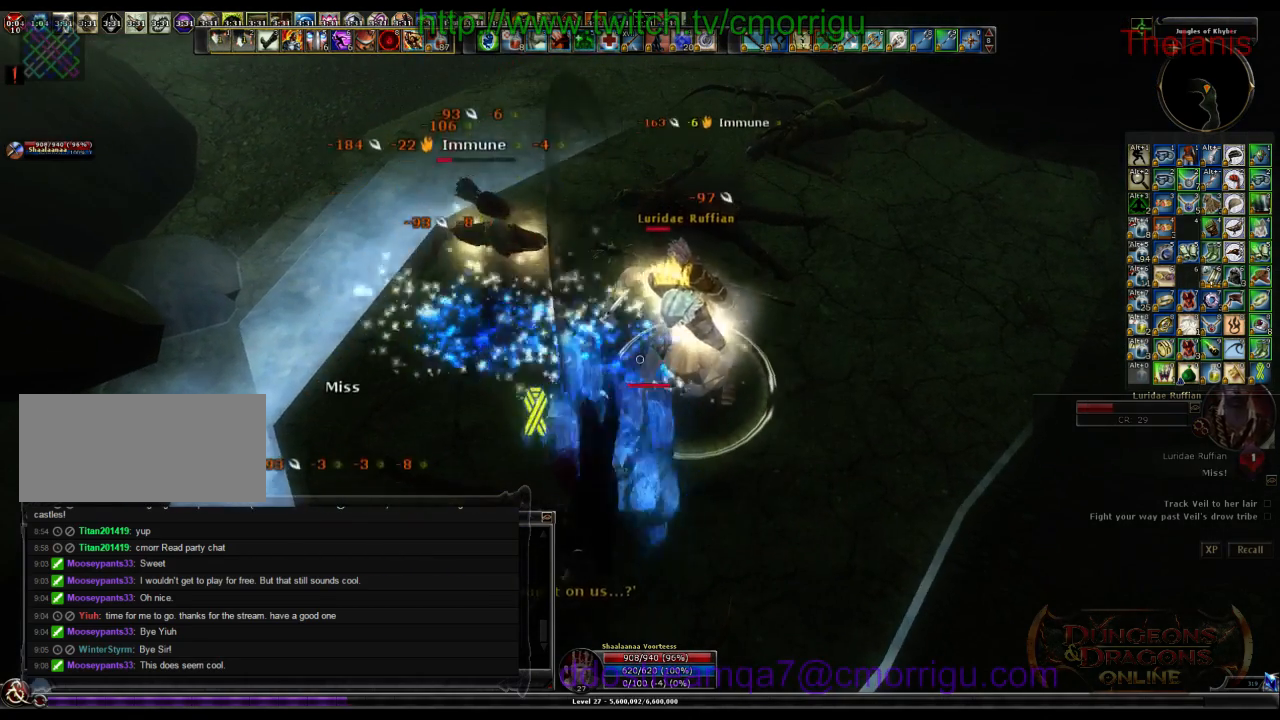
{"keys": ["1"], "events": [[367, "1", "down"]]}
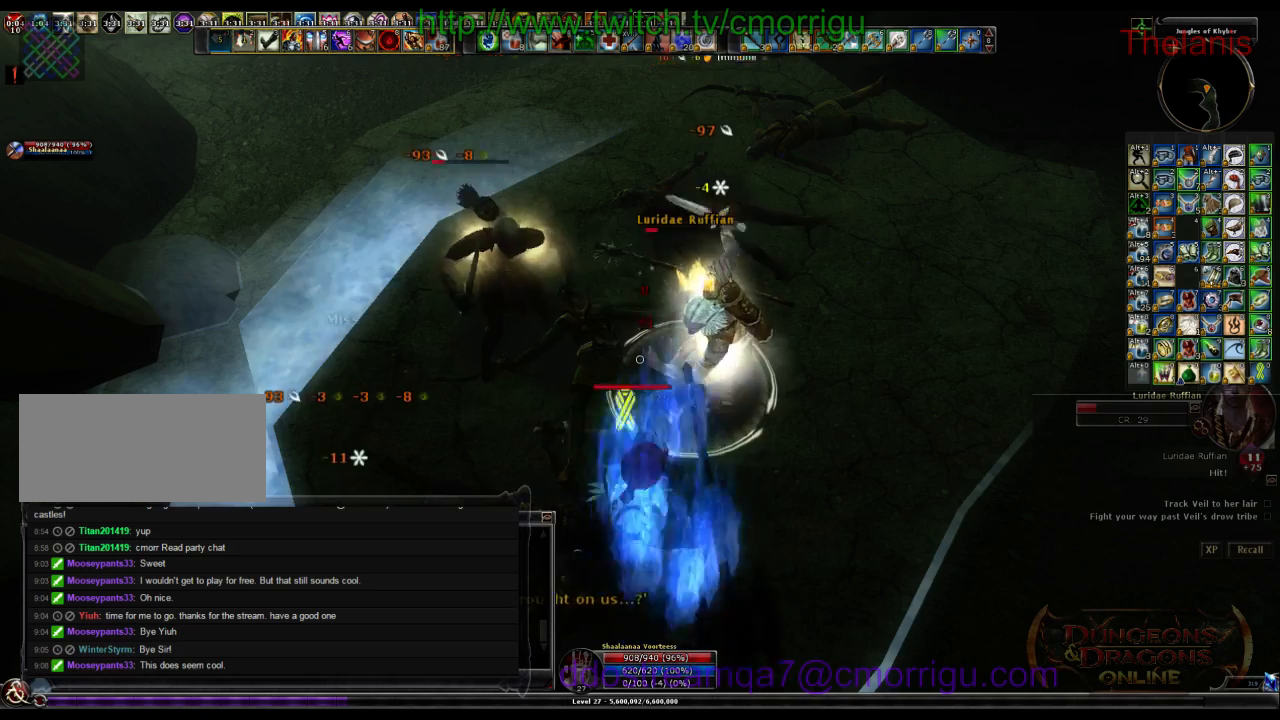
{"keys": ["2"], "events": [[100, "1", "up"], [400, "2", "down"]]}
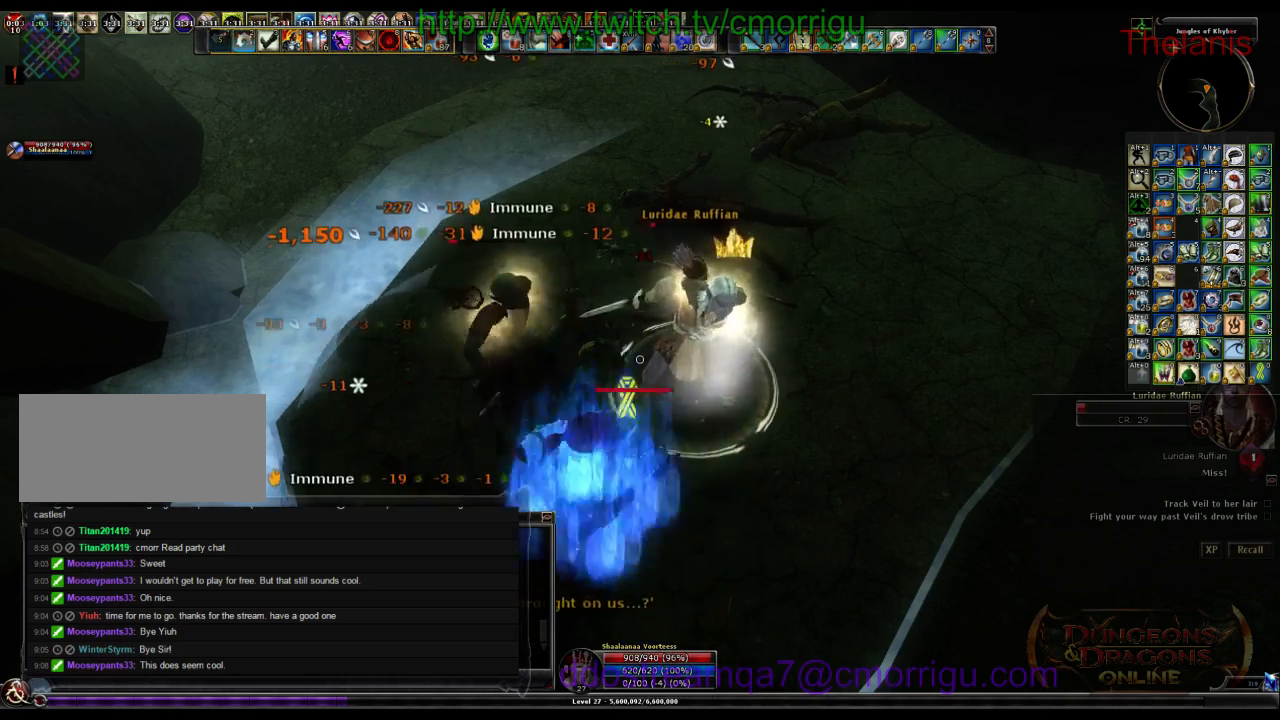
{"keys": [], "events": [[100, "2", "up"]]}
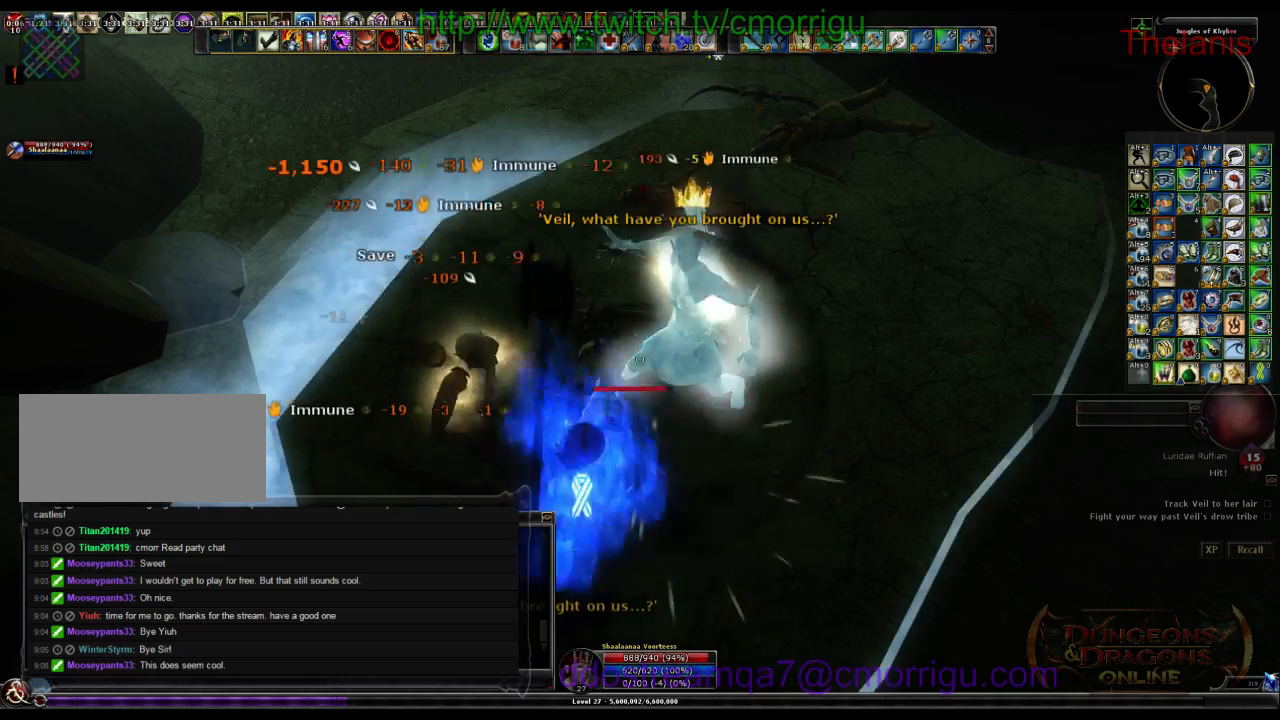
{"keys": [], "events": []}
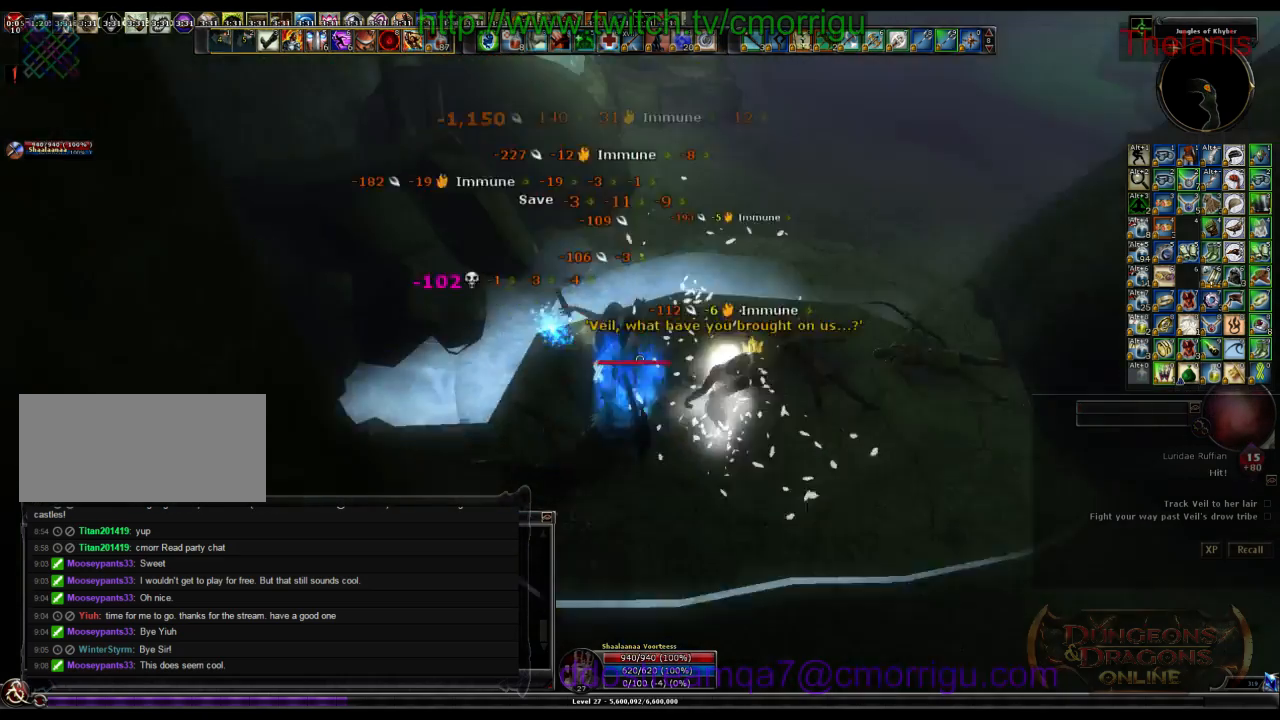
{"keys": [], "events": []}
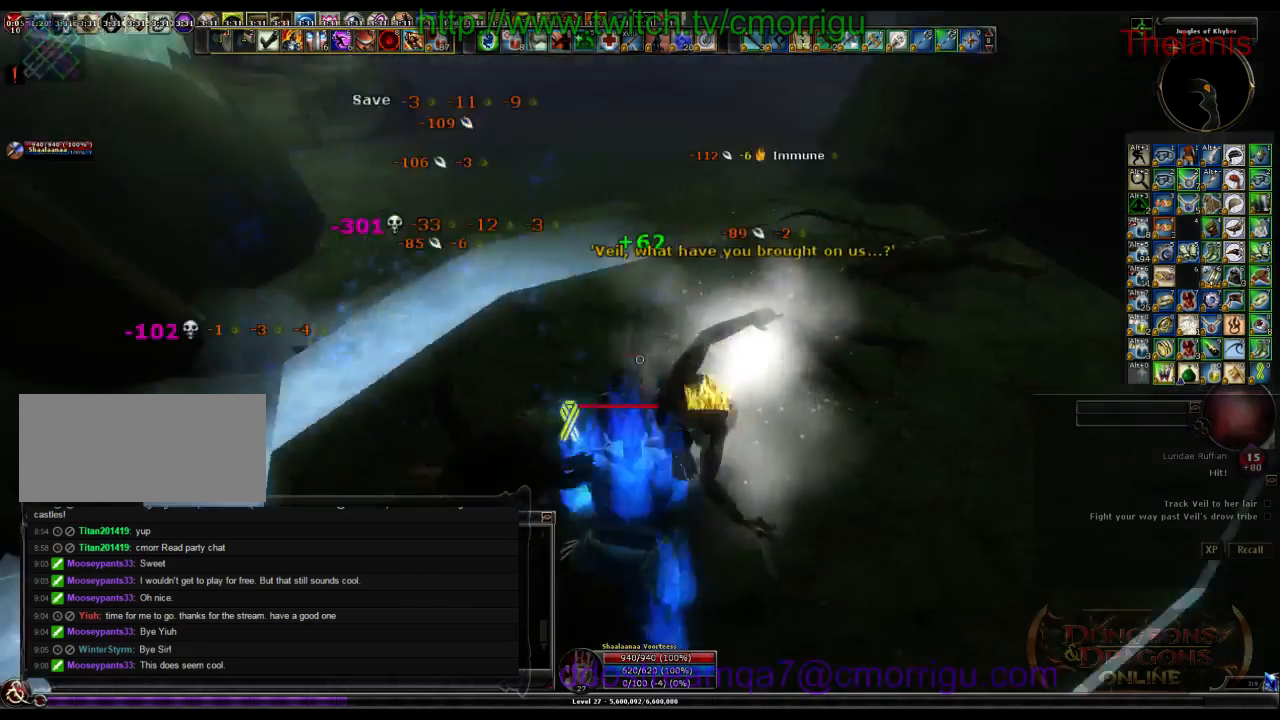
{"keys": ["w"], "events": [[133, "w", "down"]]}
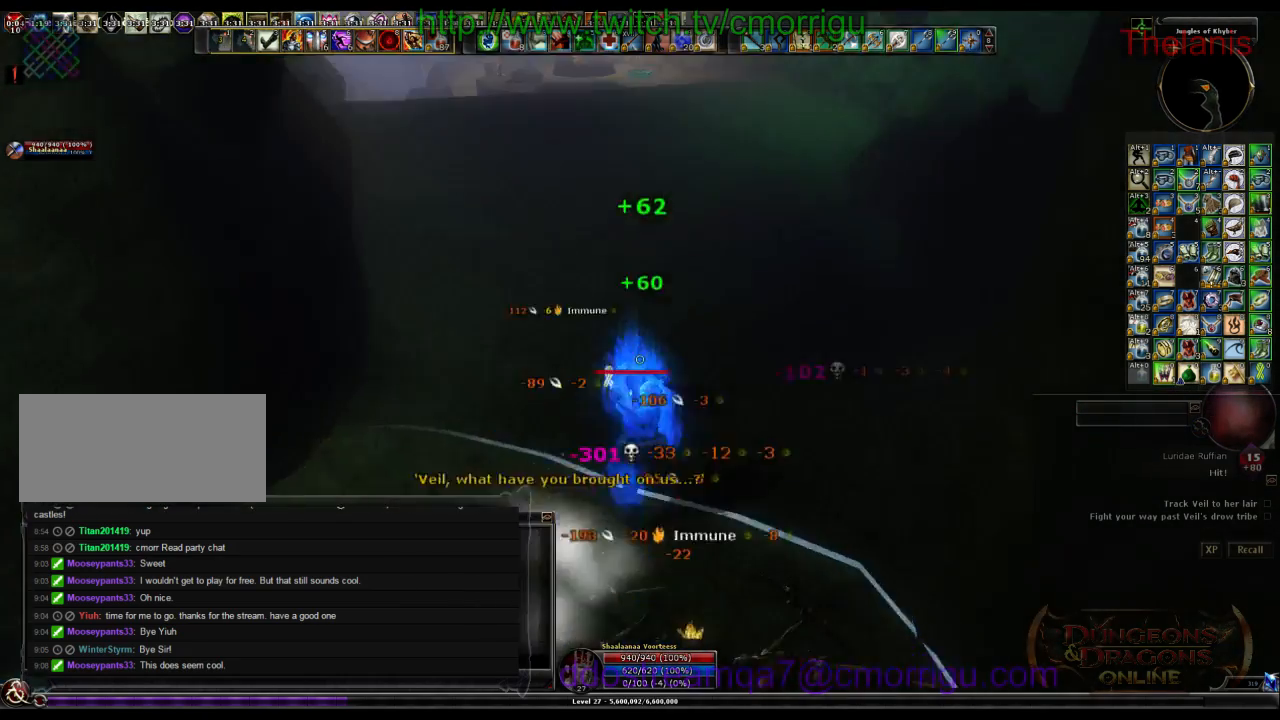
{"keys": ["w"], "events": []}
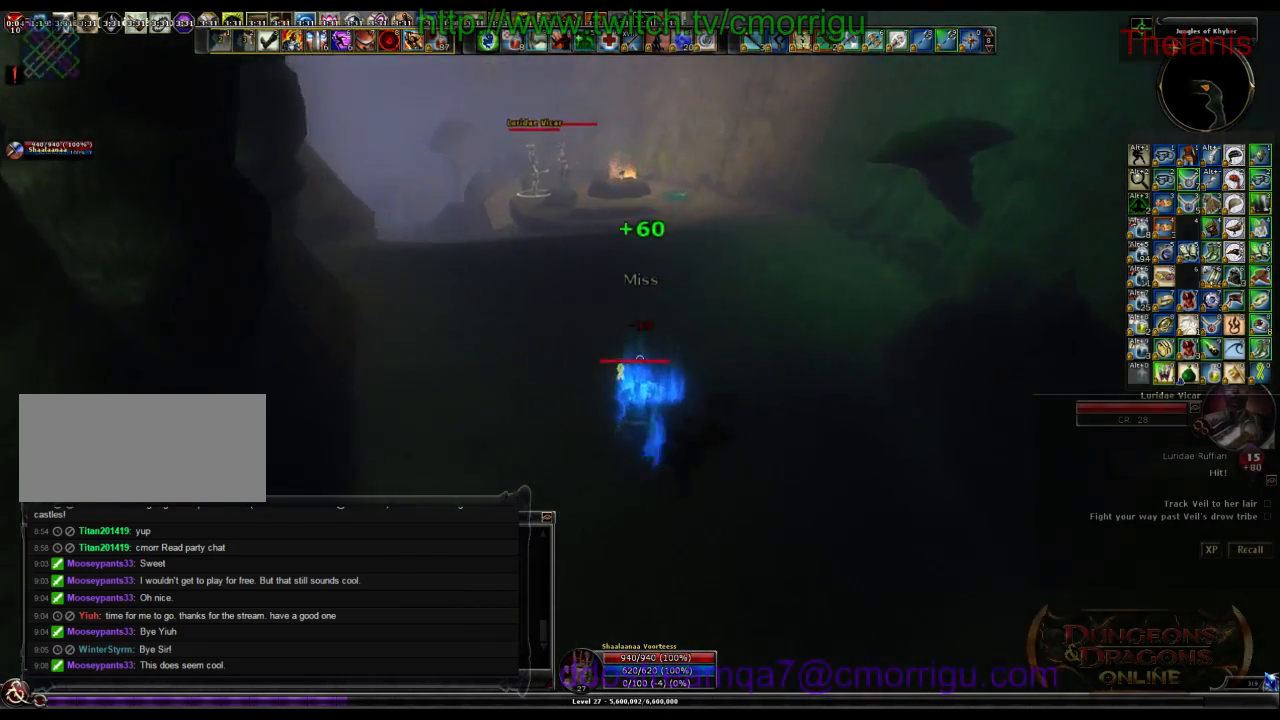
{"keys": ["w"], "events": []}